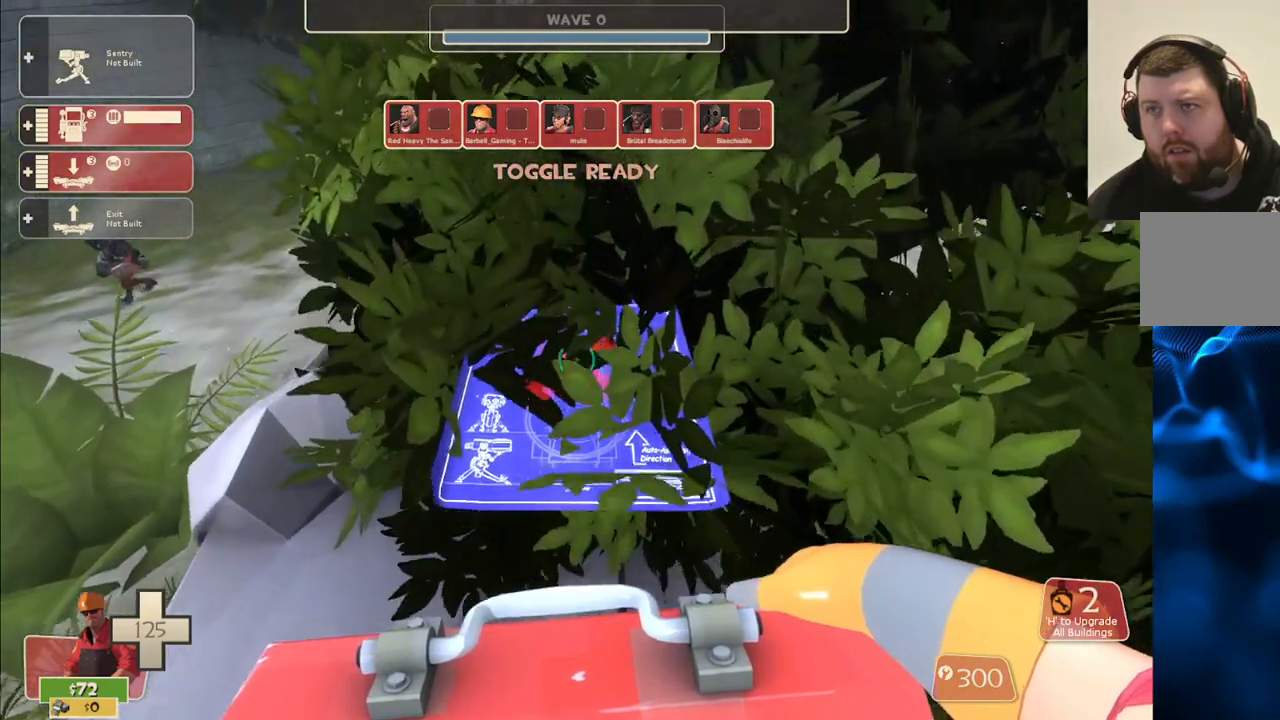
Gameplay with a controller (PlayStation layout); each line is a JSON object with the inputs held at the frame after it. "events" lists button and stick changes between this image and that frame as [ms after this image, input, new state], when the widget could be followed in between.
{"buttons": [], "left_stick": "center", "right_stick": "center", "events": [[67, "R2", "down"], [100, "right_stick", "left"], [183, "R2", "up"], [233, "left_stick", "up"], [233, "right_stick", "center"], [283, "R2", "down"], [333, "left_stick", "center"], [400, "R2", "up"]]}
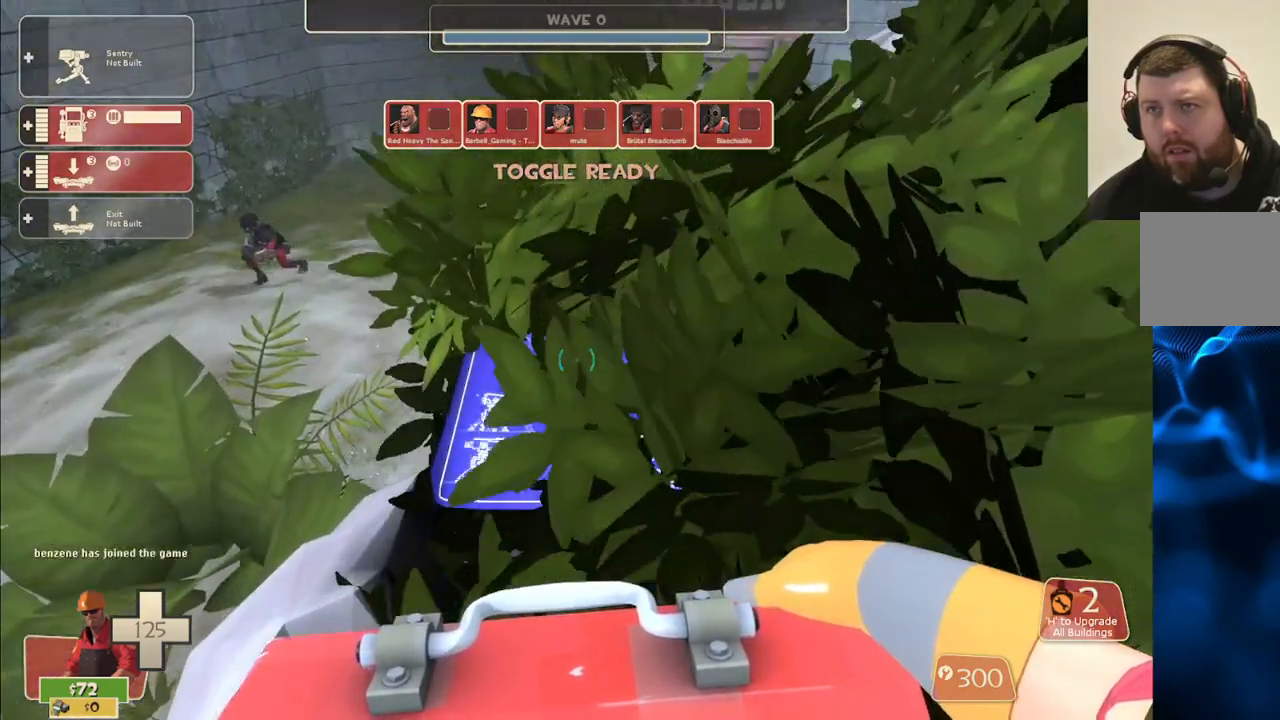
{"buttons": [], "left_stick": "center", "right_stick": "left", "events": [[467, "right_stick", "left"]]}
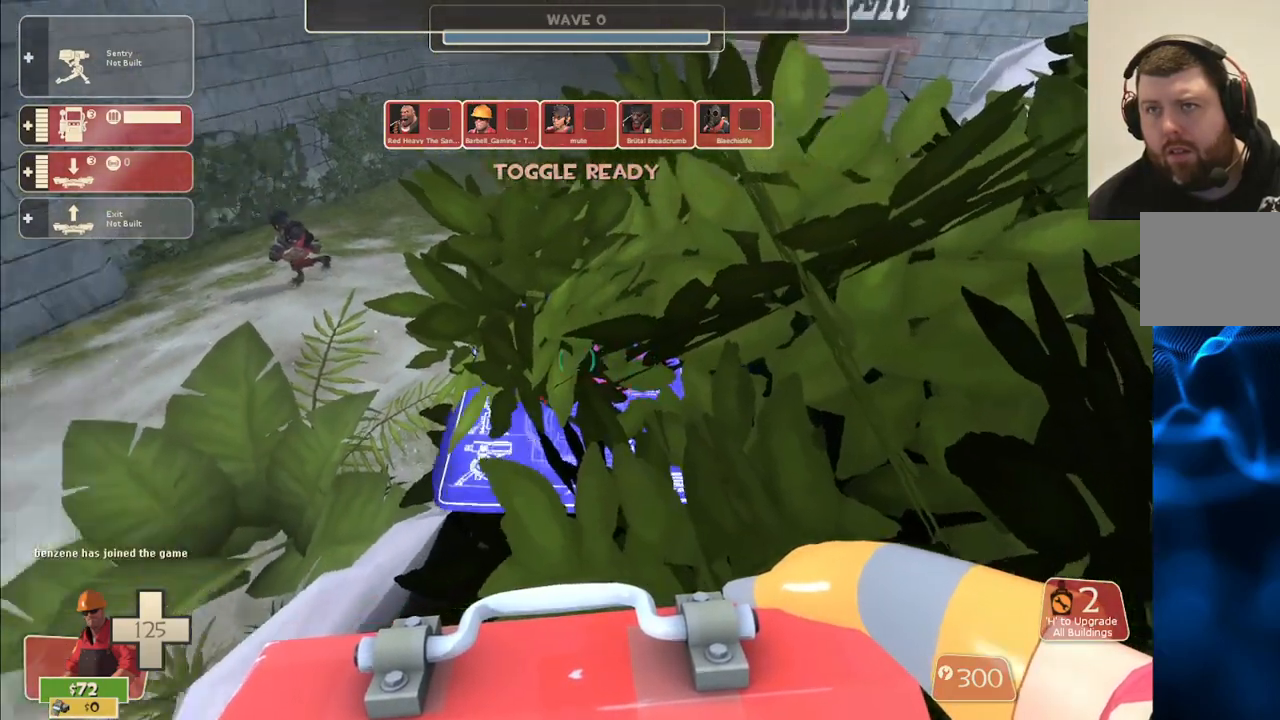
{"buttons": [], "left_stick": "center", "right_stick": "left", "events": [[100, "right_stick", "center"], [400, "right_stick", "left"]]}
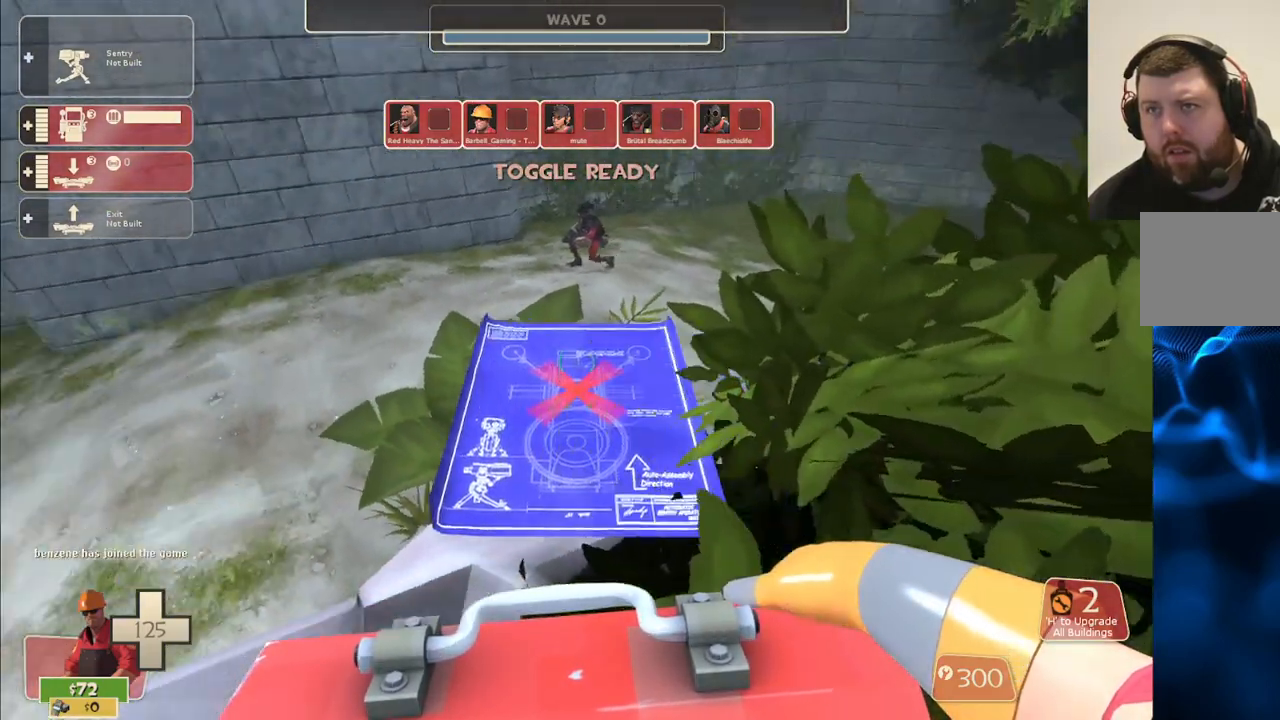
{"buttons": [], "left_stick": "center", "right_stick": "center", "events": [[50, "right_stick", "center"]]}
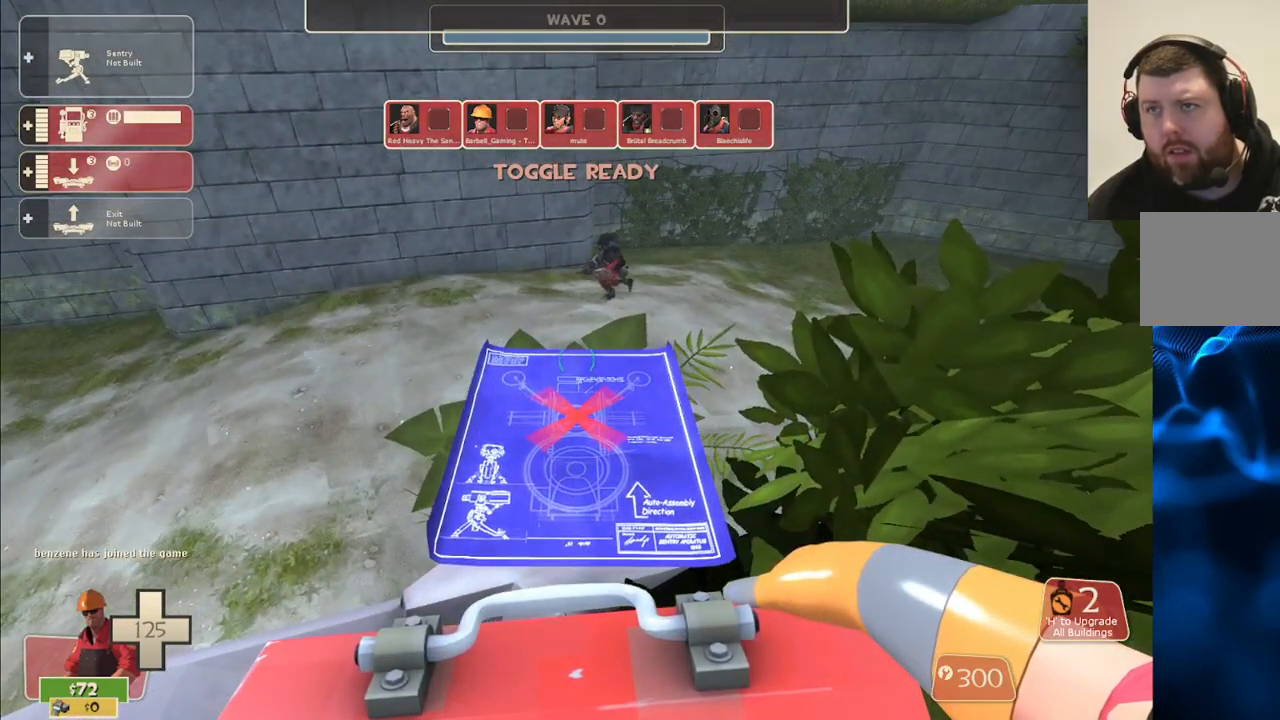
{"buttons": [], "left_stick": "center", "right_stick": "center", "events": []}
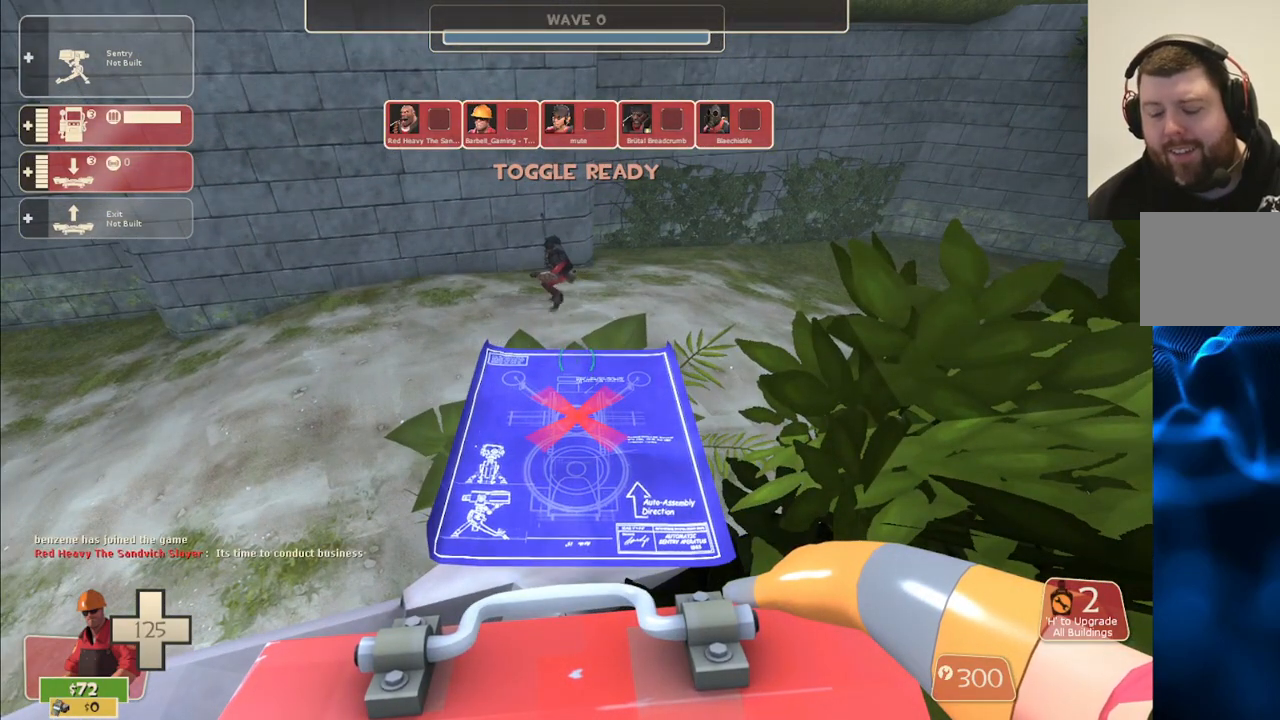
{"buttons": [], "left_stick": "center", "right_stick": "center", "events": []}
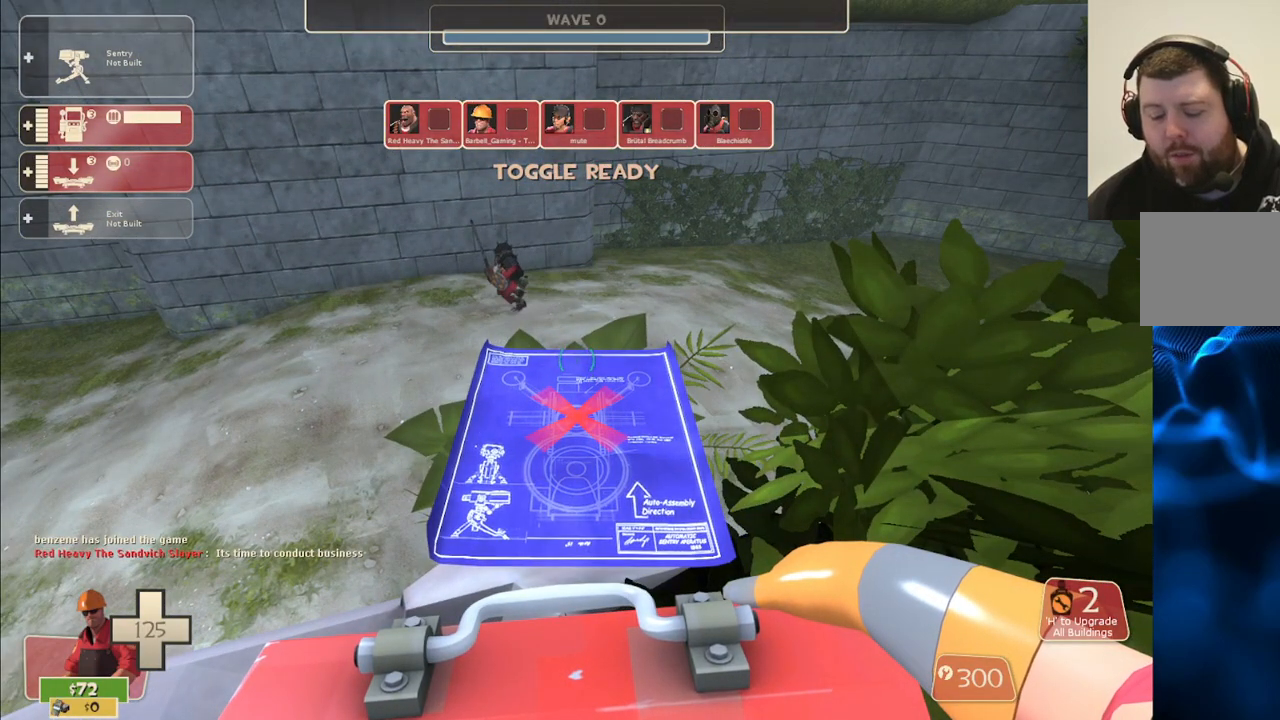
{"buttons": [], "left_stick": "center", "right_stick": "center", "events": []}
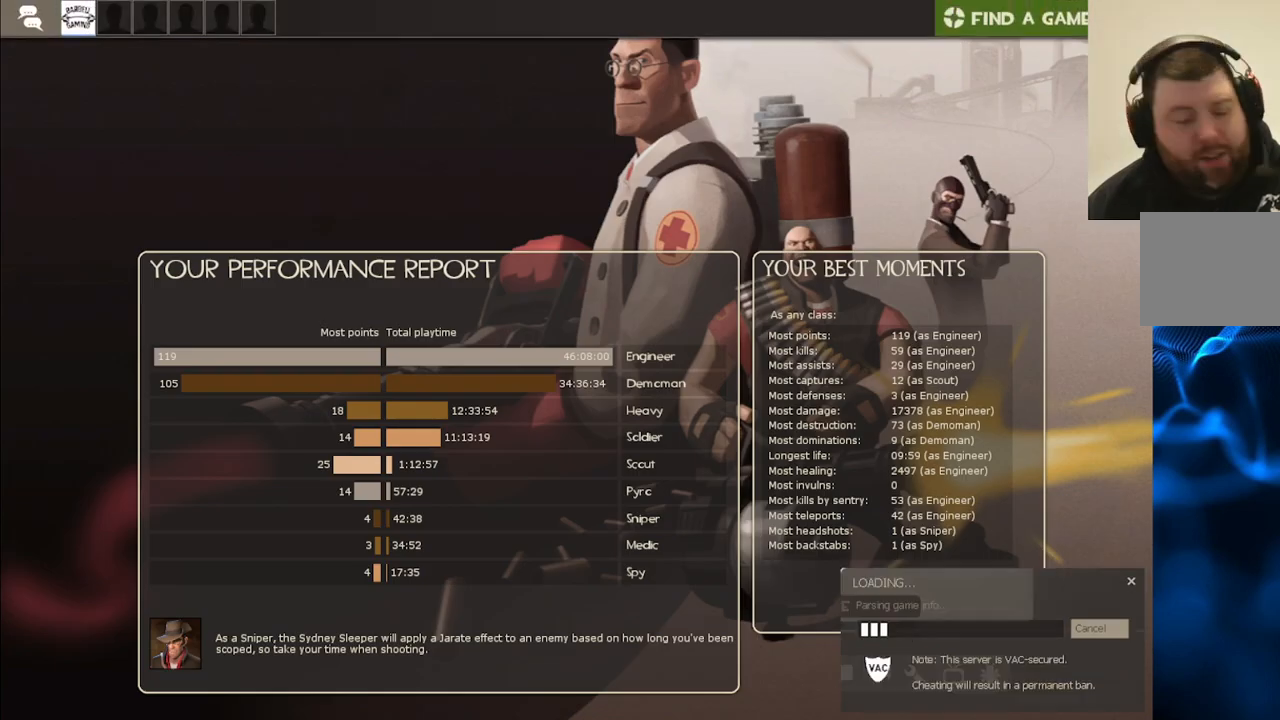
{"buttons": [], "left_stick": "center", "right_stick": "center", "events": []}
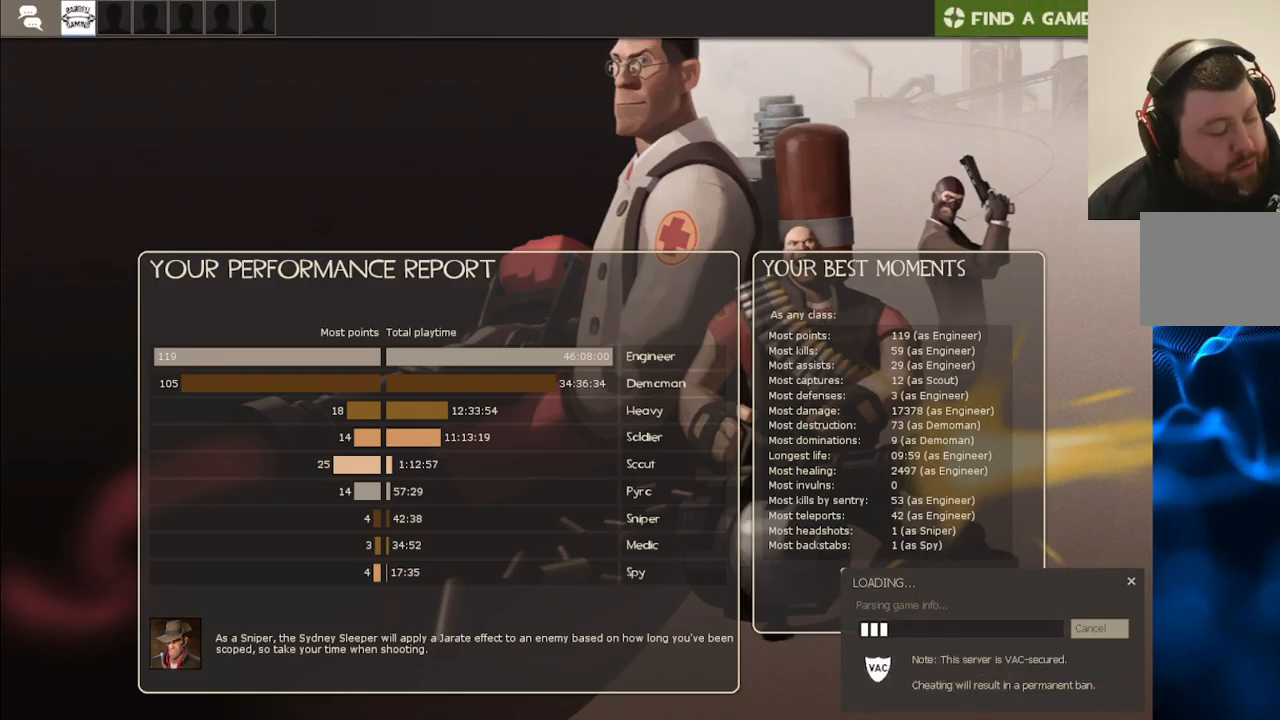
{"buttons": [], "left_stick": "center", "right_stick": "center", "events": []}
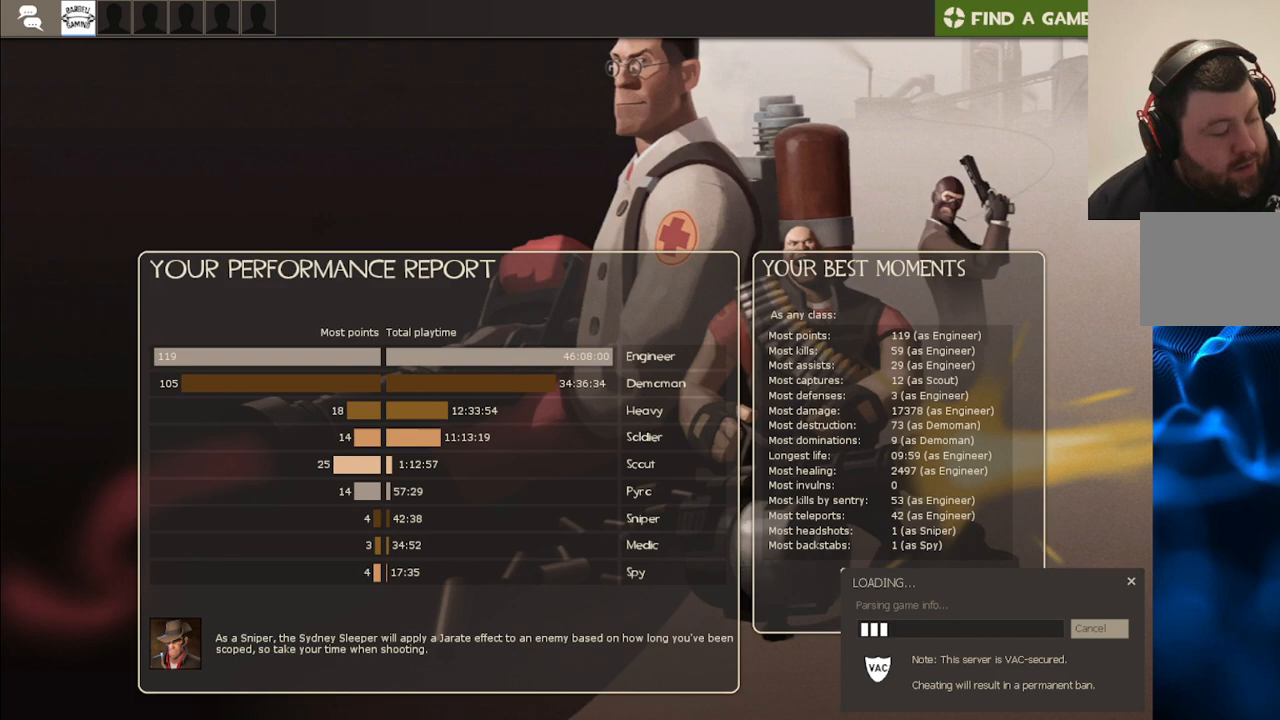
{"buttons": [], "left_stick": "center", "right_stick": "center", "events": []}
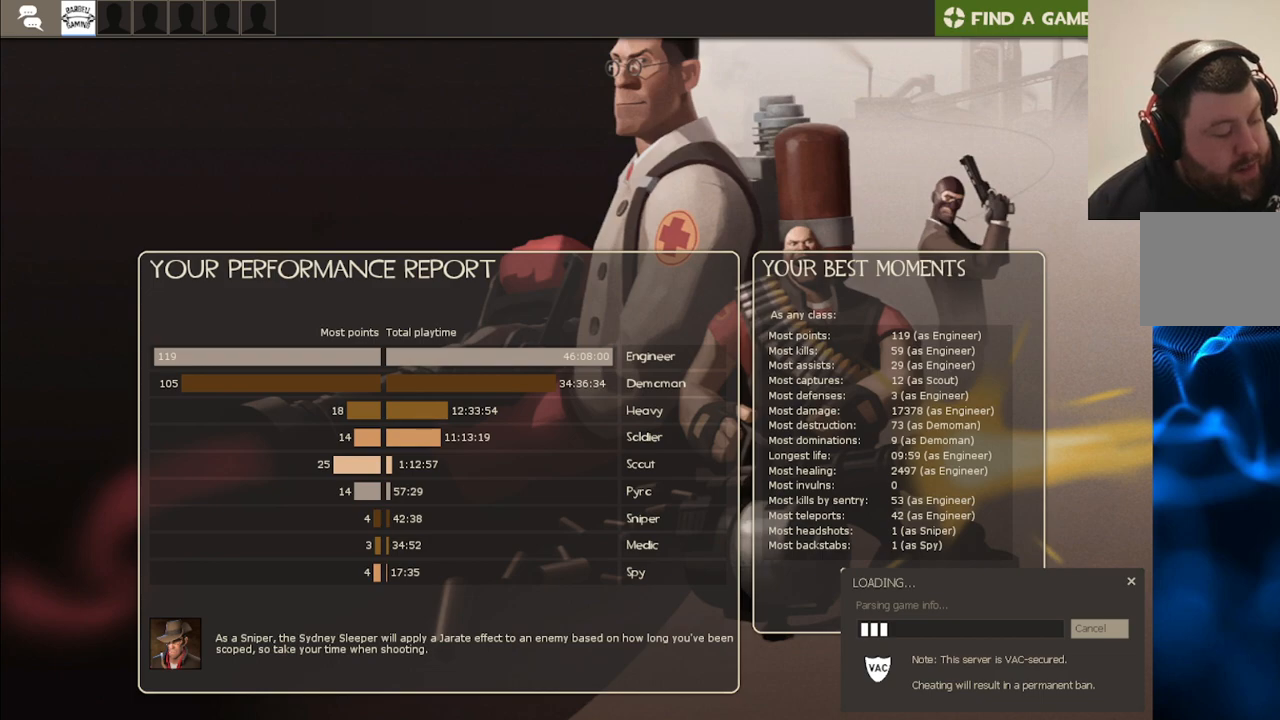
{"buttons": [], "left_stick": "center", "right_stick": "center", "events": []}
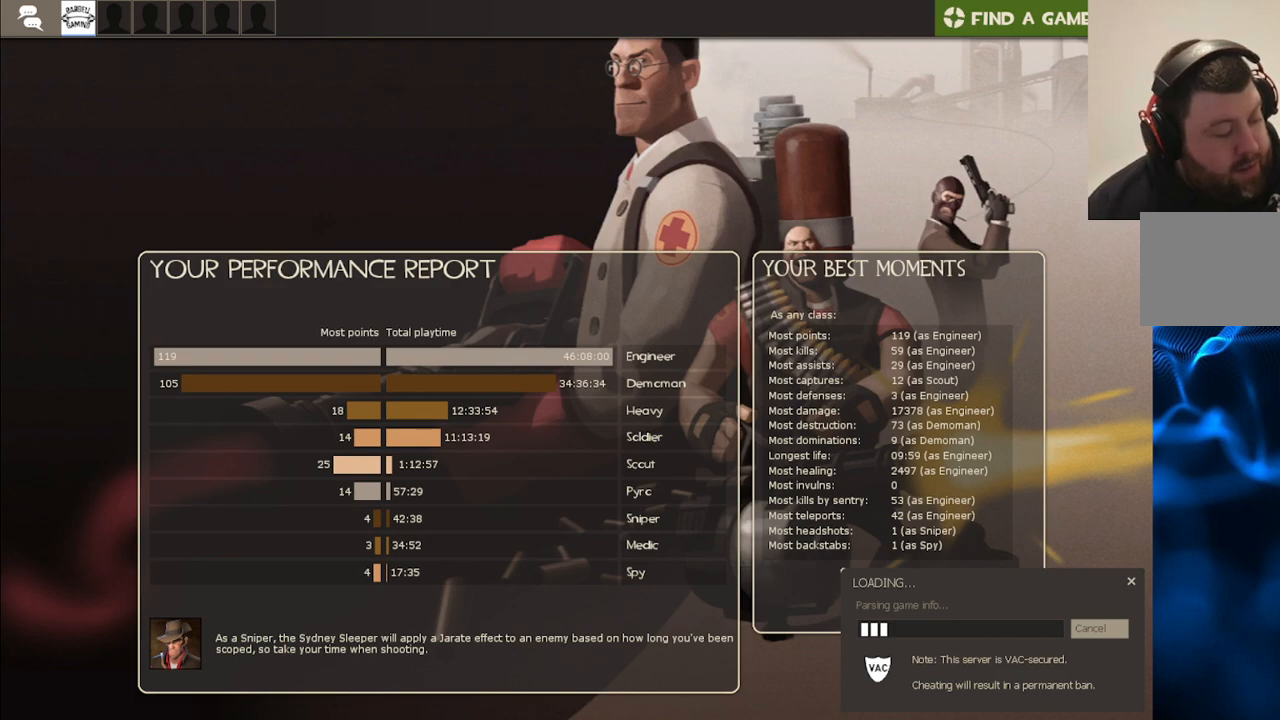
{"buttons": [], "left_stick": "center", "right_stick": "center", "events": []}
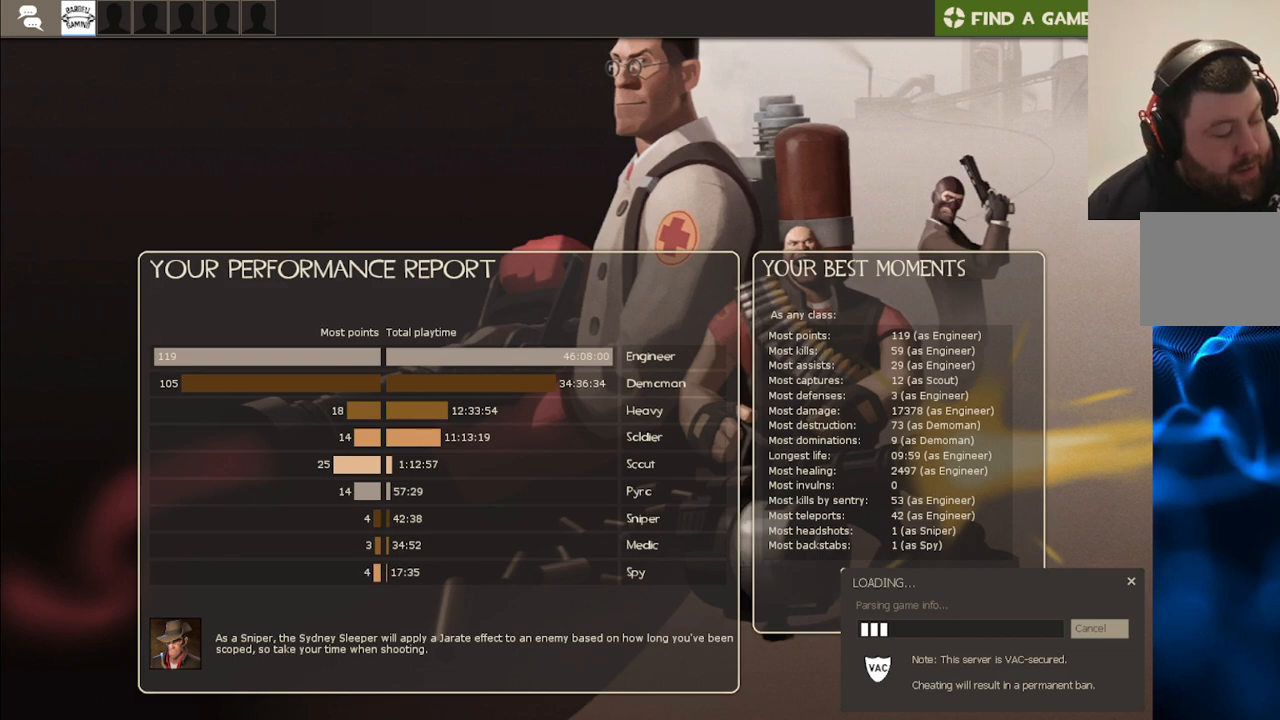
{"buttons": [], "left_stick": "center", "right_stick": "center", "events": []}
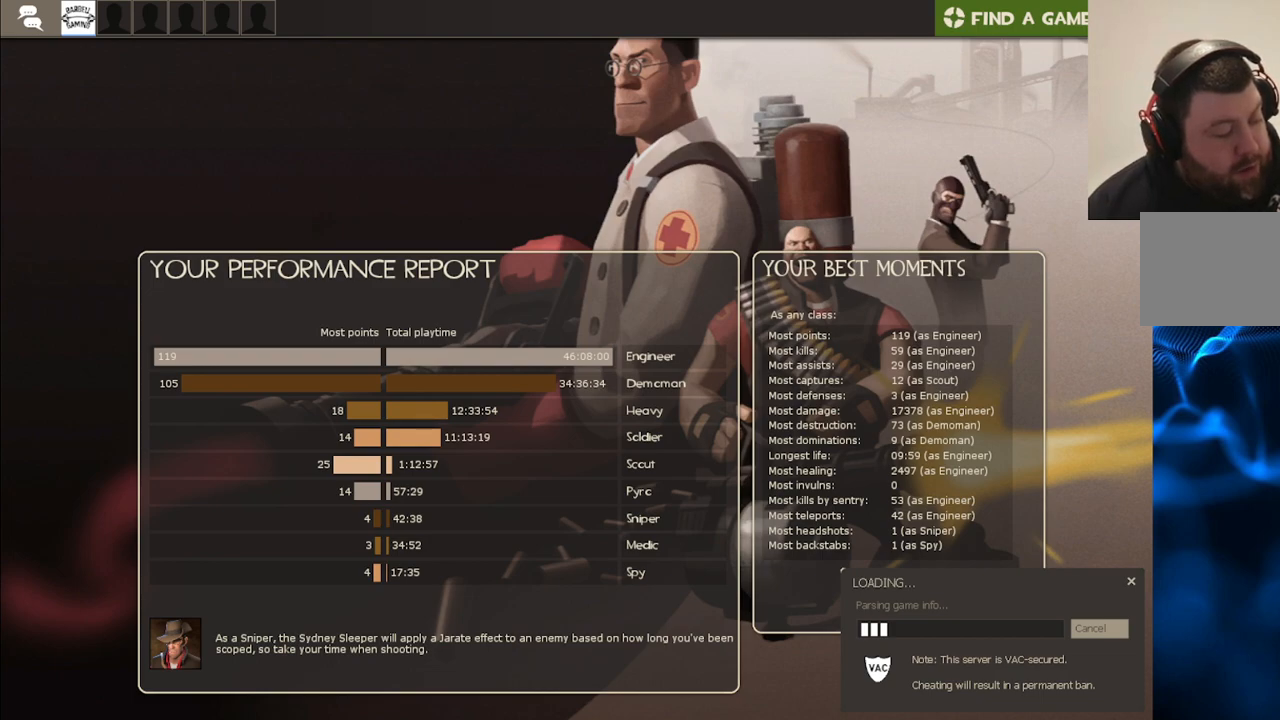
{"buttons": [], "left_stick": "center", "right_stick": "center", "events": []}
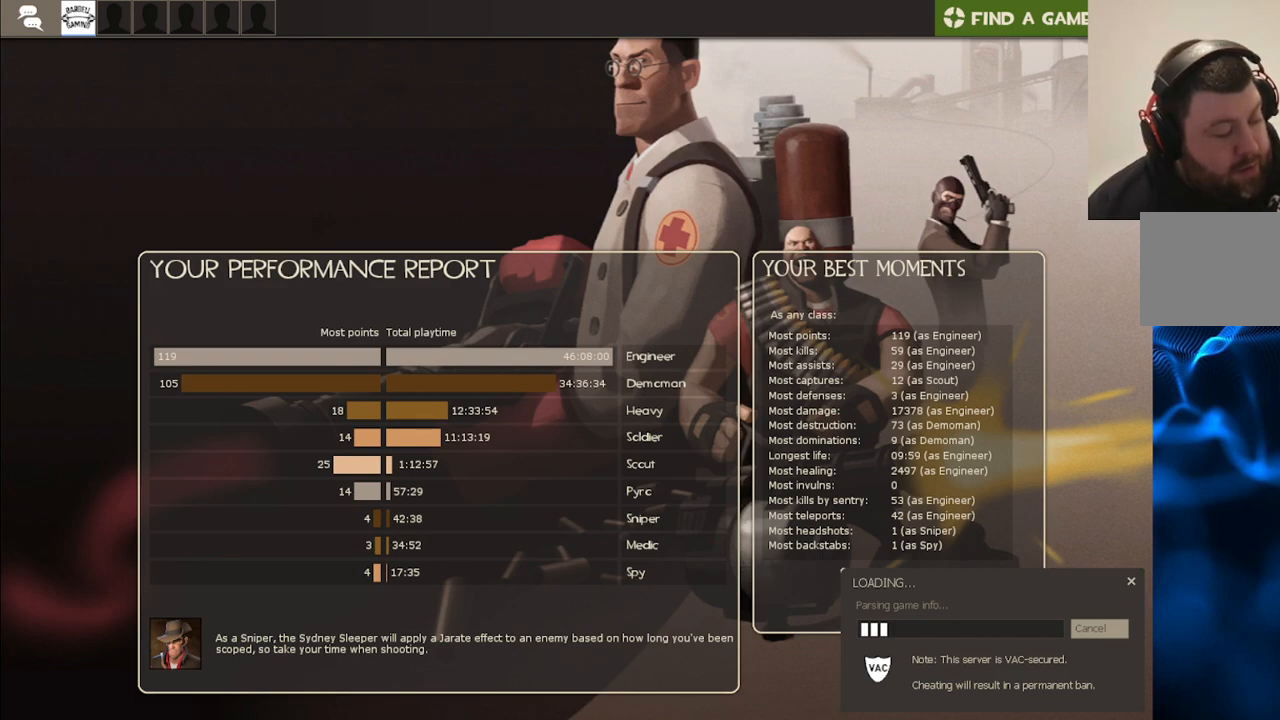
{"buttons": [], "left_stick": "center", "right_stick": "right", "events": [[467, "right_stick", "right"]]}
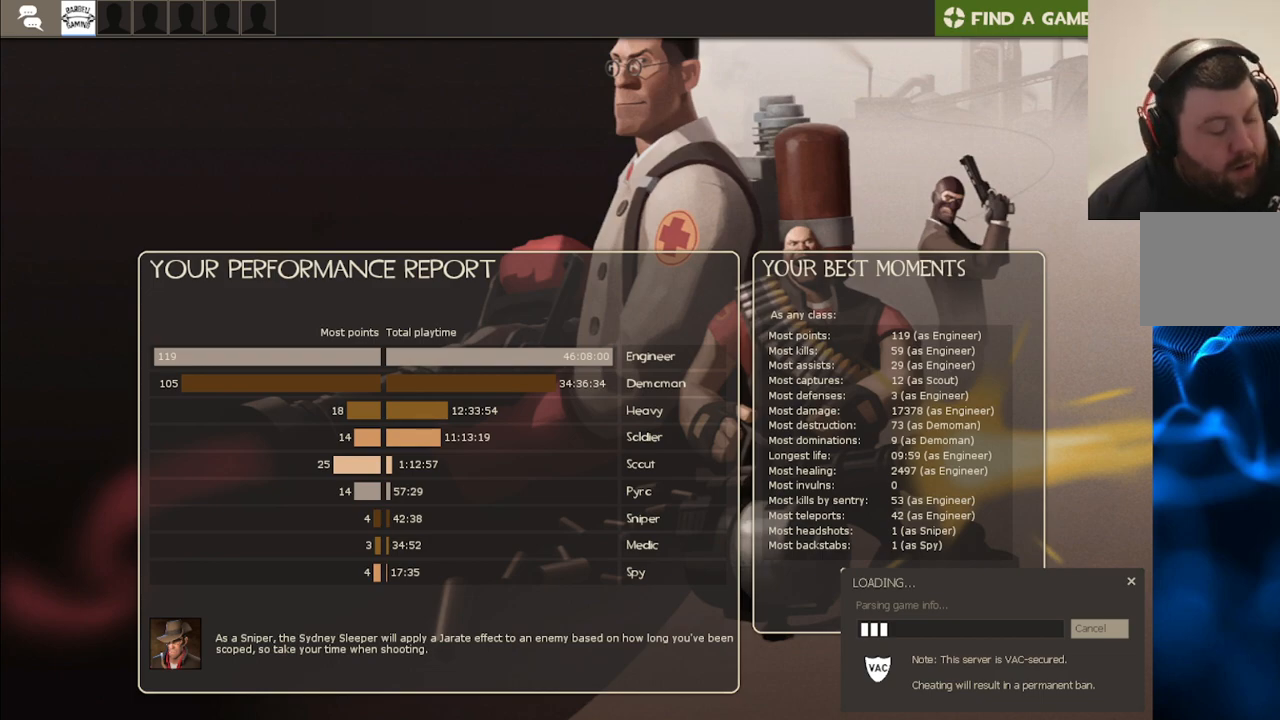
{"buttons": [], "left_stick": "center", "right_stick": "center", "events": [[133, "right_stick", "center"]]}
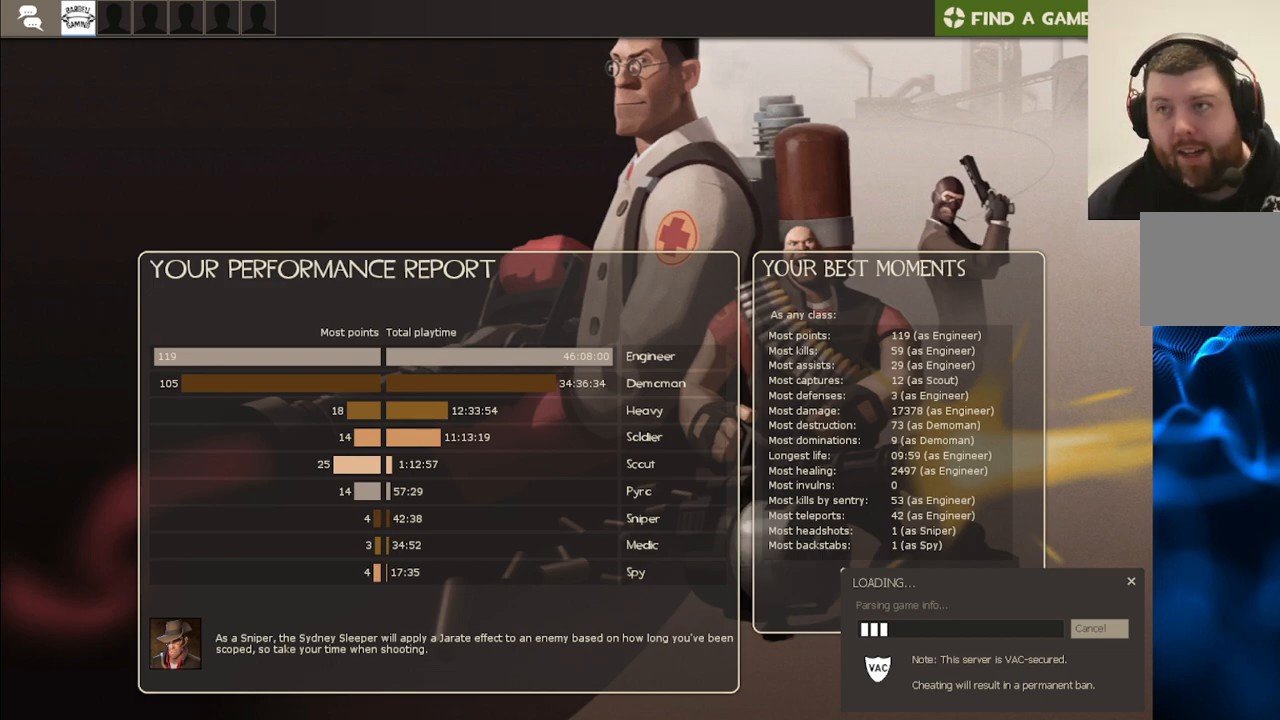
{"buttons": [], "left_stick": "center", "right_stick": "center", "events": [[400, "right_stick", "down-right"], [467, "right_stick", "center"]]}
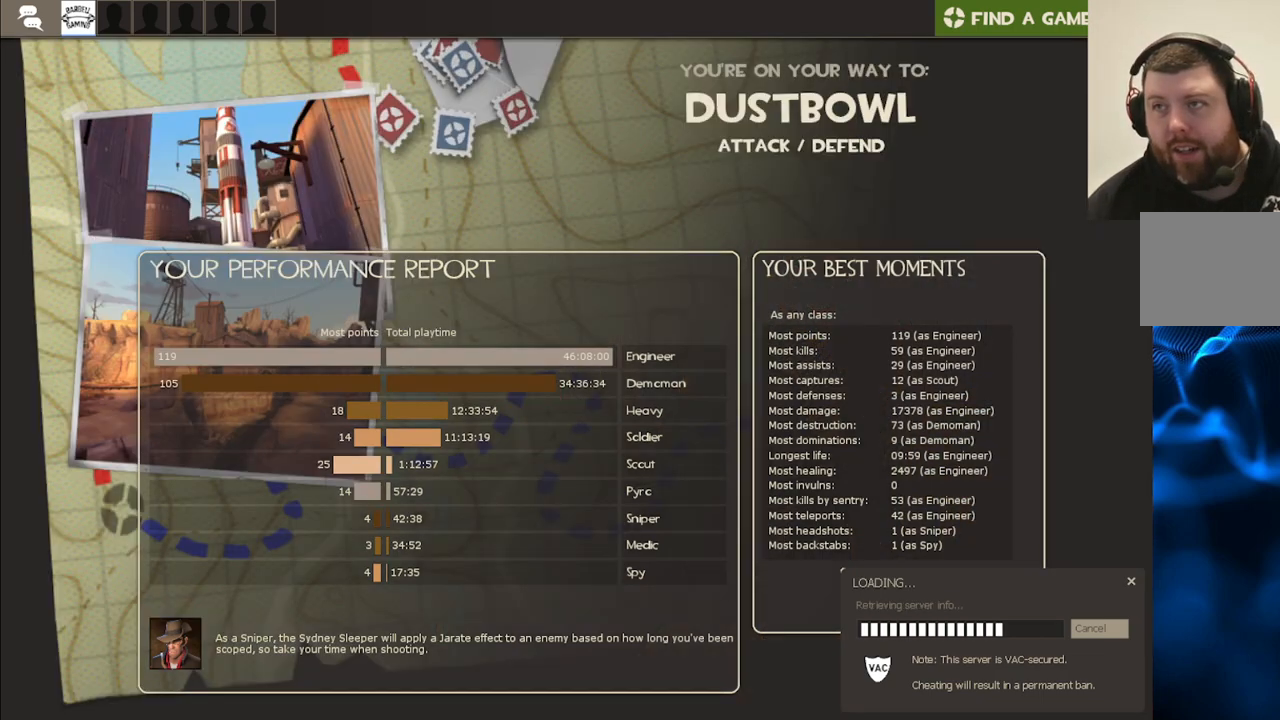
{"buttons": [], "left_stick": "center", "right_stick": "center", "events": []}
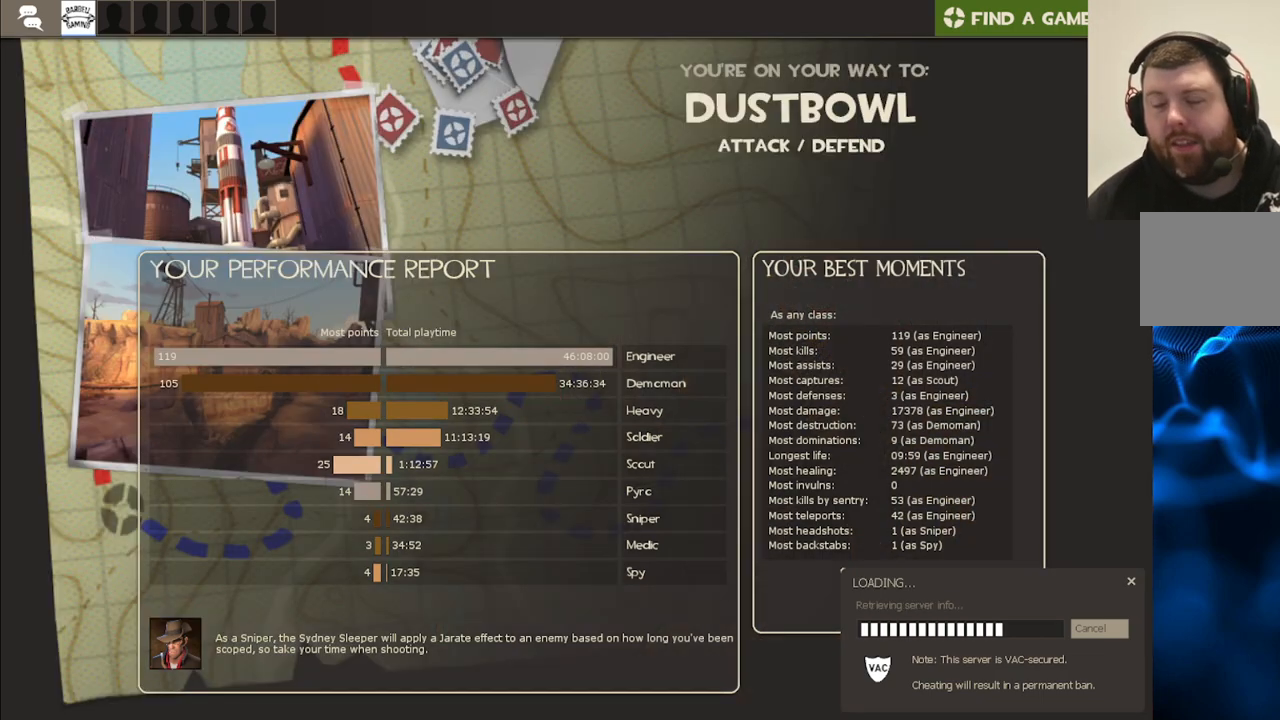
{"buttons": [], "left_stick": "center", "right_stick": "center", "events": []}
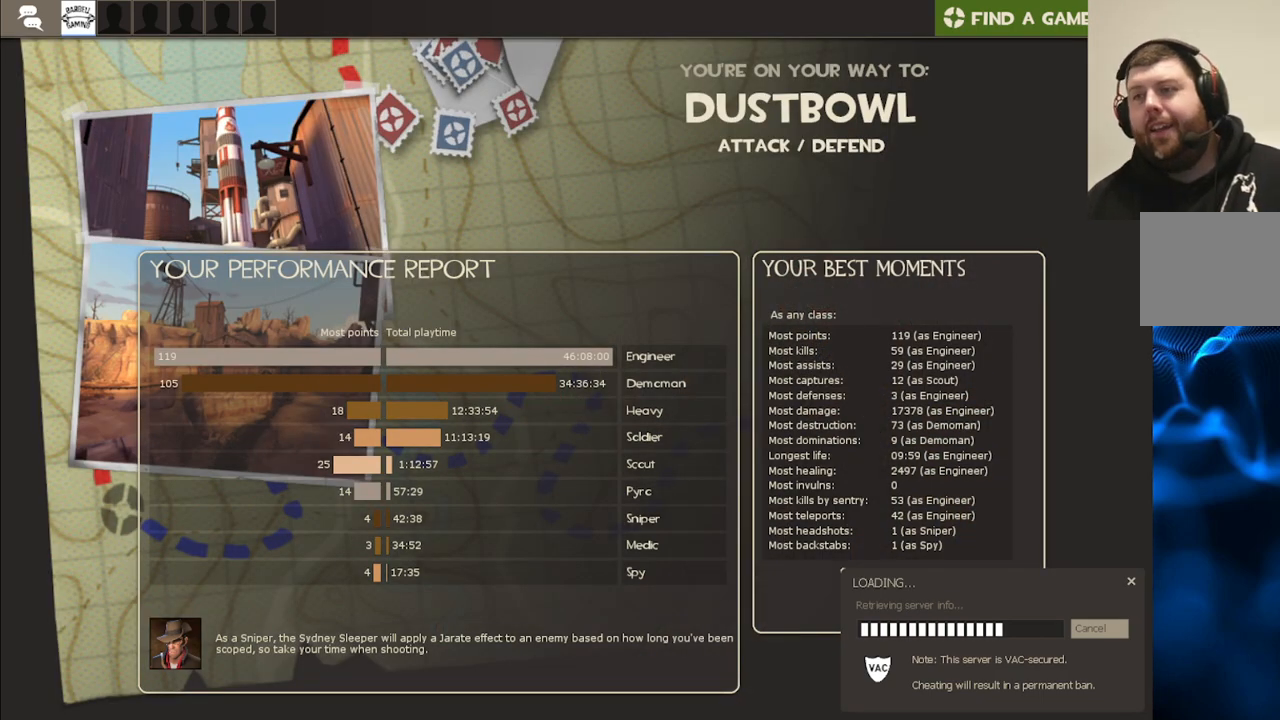
{"buttons": [], "left_stick": "center", "right_stick": "center", "events": []}
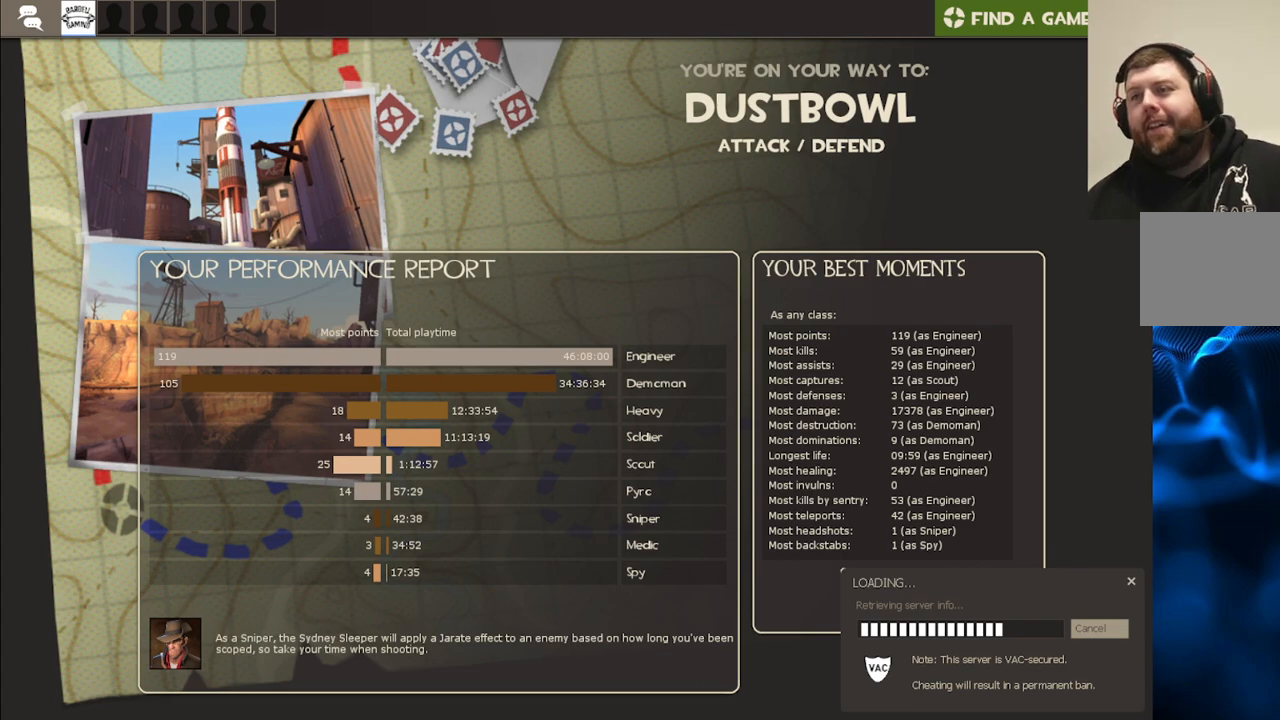
{"buttons": [], "left_stick": "center", "right_stick": "down", "events": [[467, "right_stick", "down"]]}
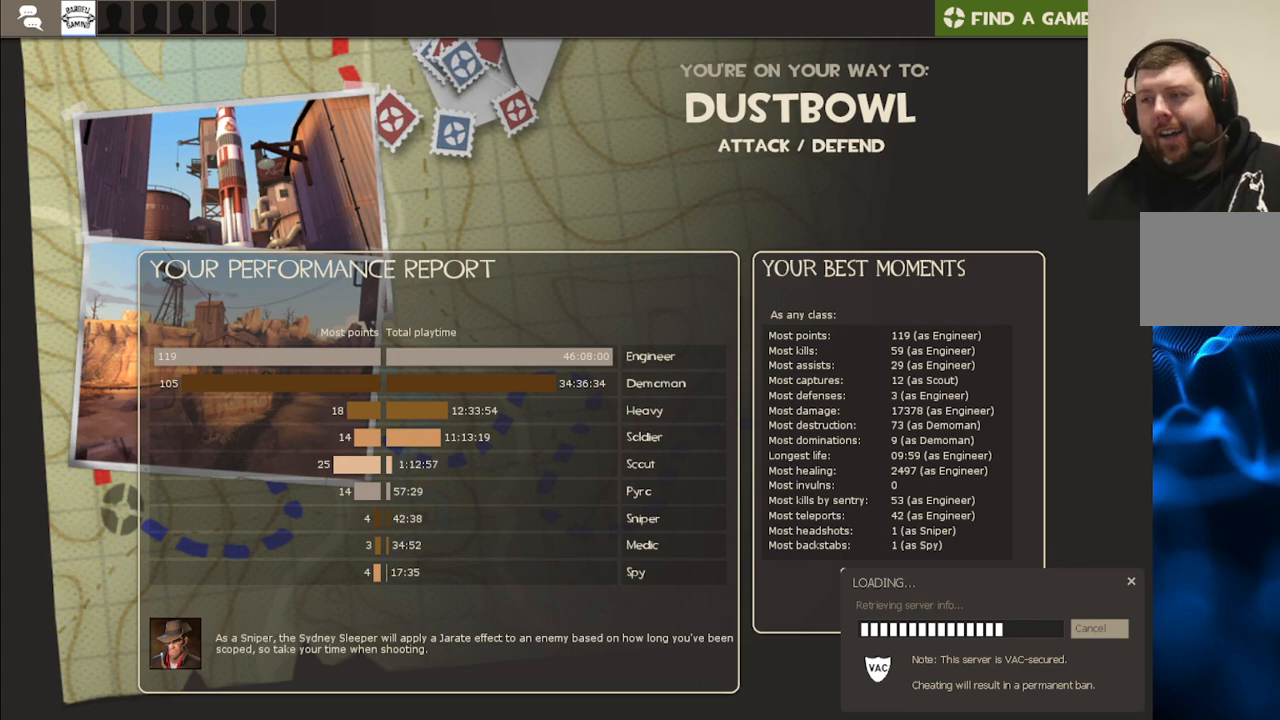
{"buttons": [], "left_stick": "center", "right_stick": "center", "events": [[83, "right_stick", "center"], [283, "right_stick", "right"], [417, "right_stick", "center"]]}
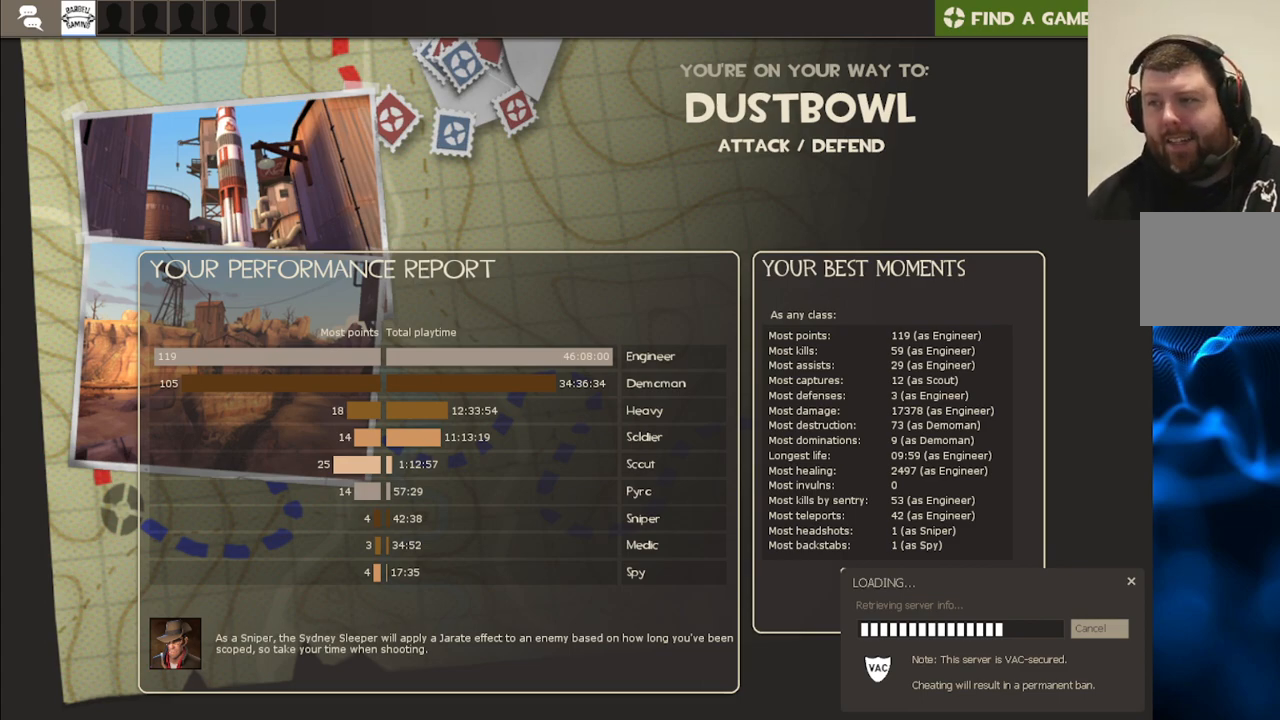
{"buttons": [], "left_stick": "center", "right_stick": "center", "events": []}
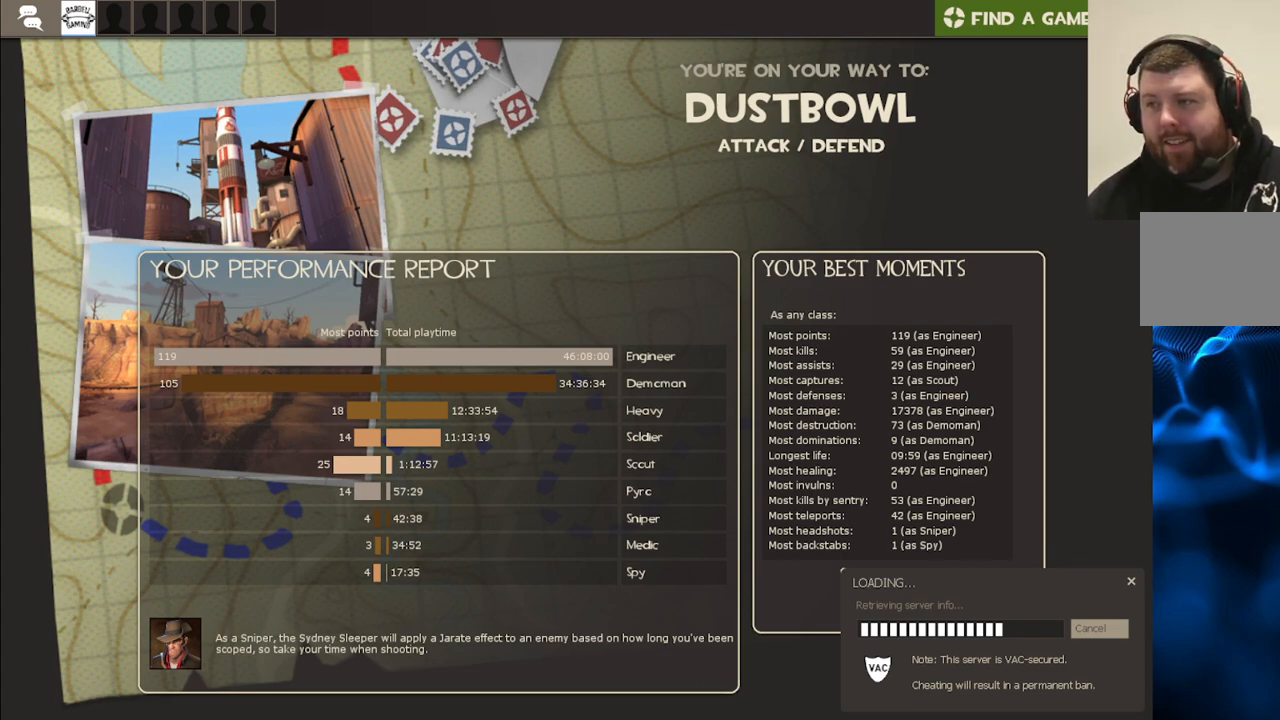
{"buttons": [], "left_stick": "center", "right_stick": "center", "events": []}
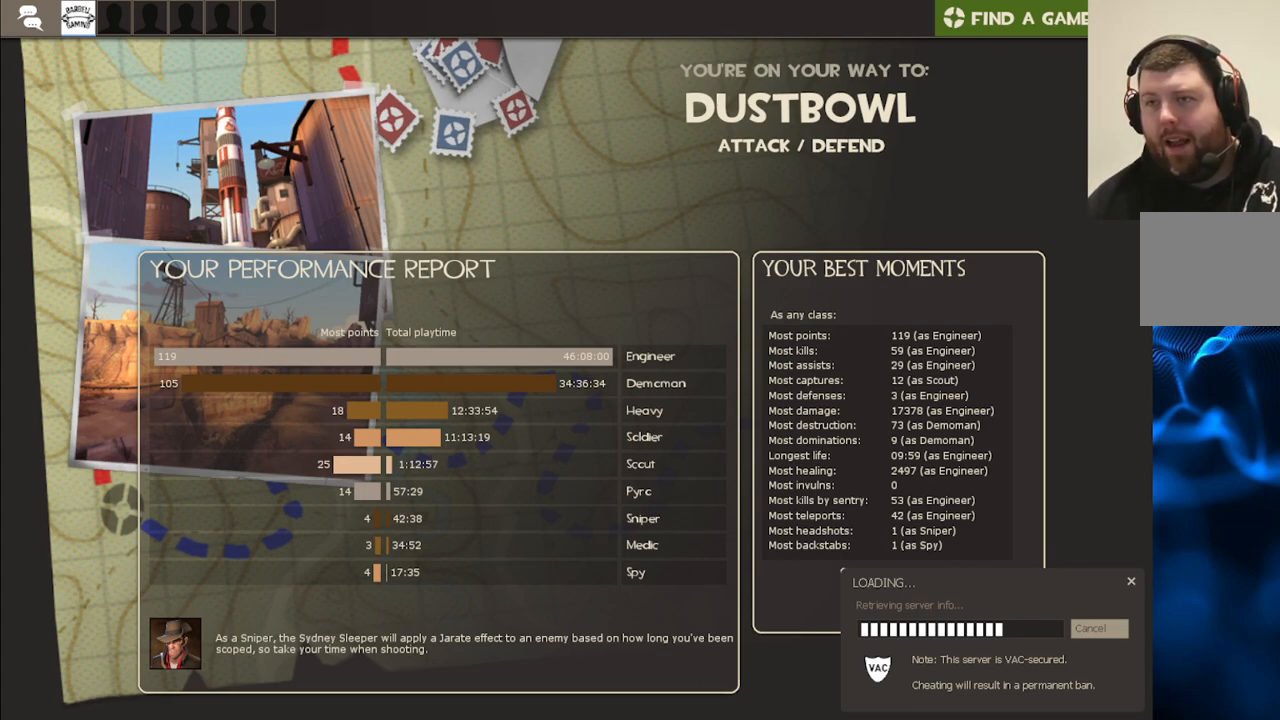
{"buttons": [], "left_stick": "center", "right_stick": "up-left", "events": [[200, "right_stick", "up-left"]]}
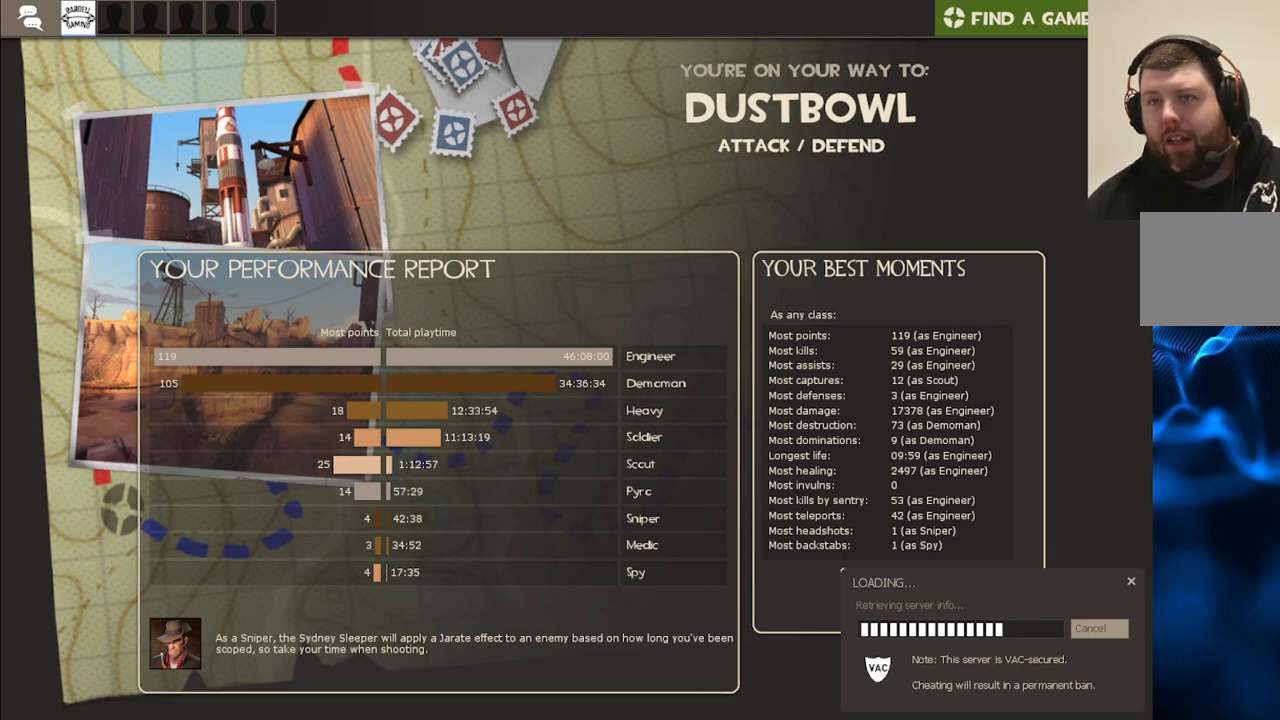
{"buttons": [], "left_stick": "center", "right_stick": "center", "events": [[17, "right_stick", "center"]]}
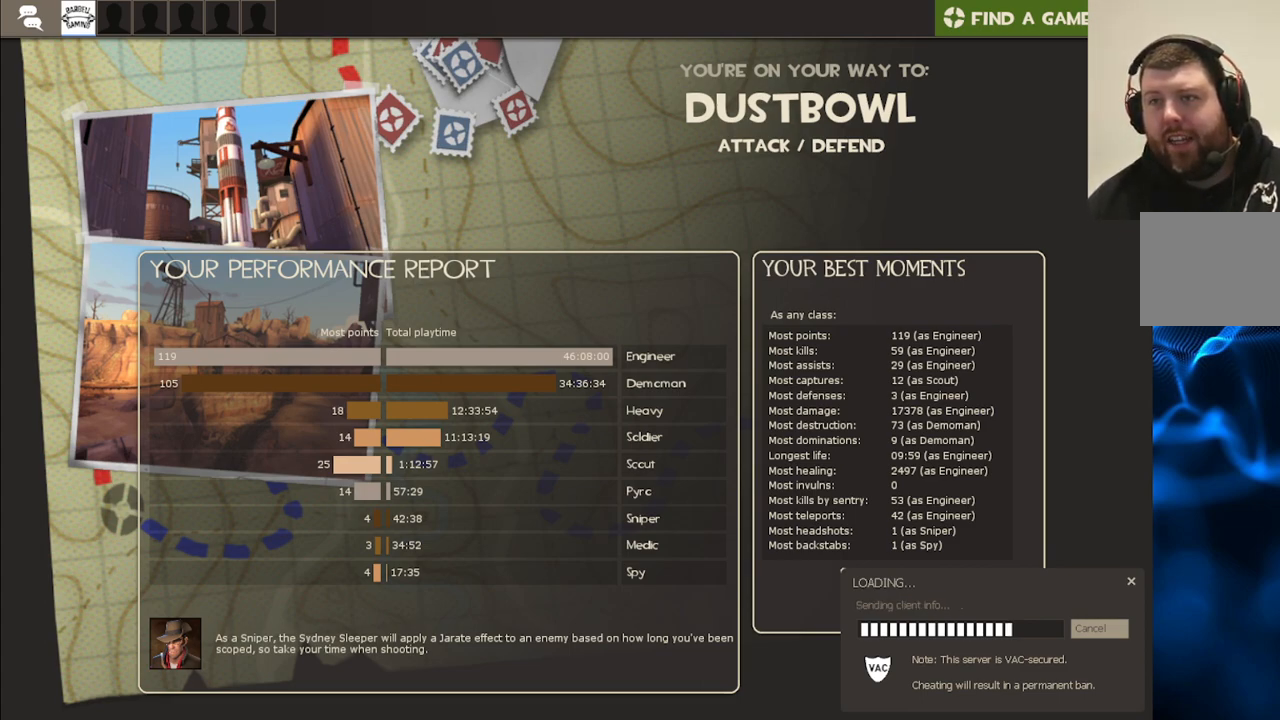
{"buttons": [], "left_stick": "center", "right_stick": "center", "events": [[150, "right_stick", "right"], [333, "right_stick", "center"]]}
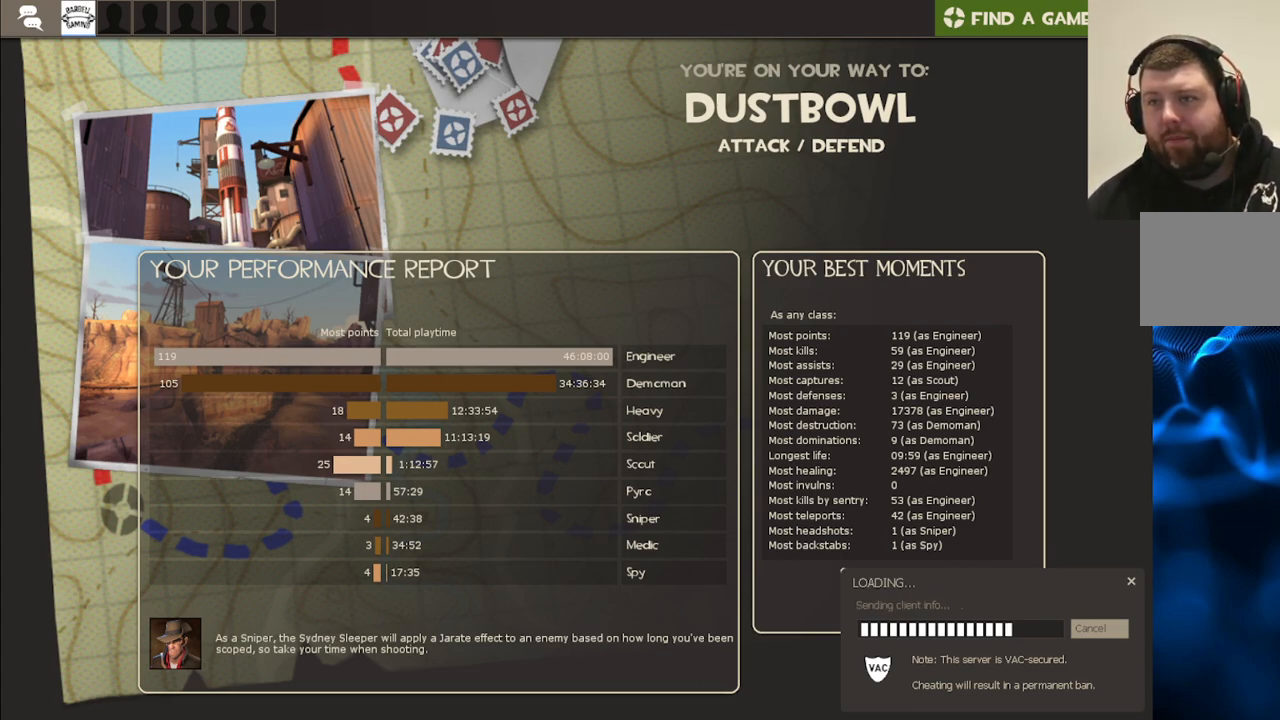
{"buttons": [], "left_stick": "center", "right_stick": "center", "events": []}
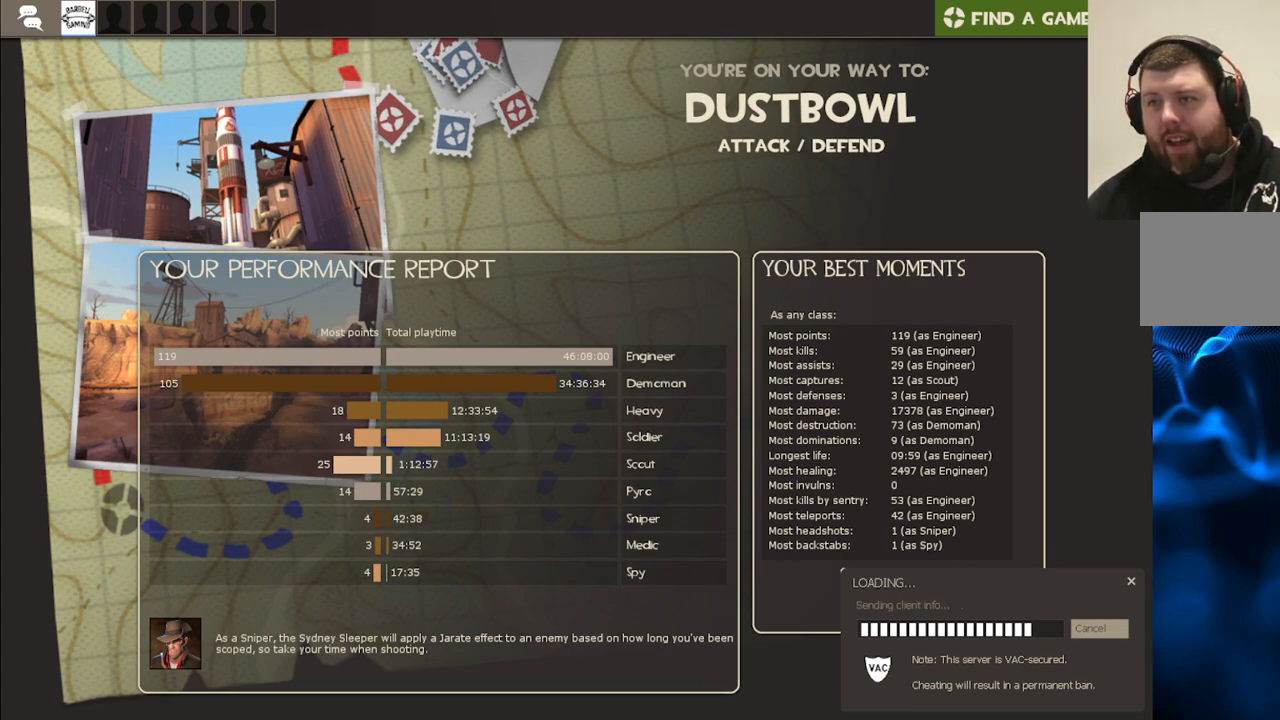
{"buttons": [], "left_stick": "center", "right_stick": "center", "events": []}